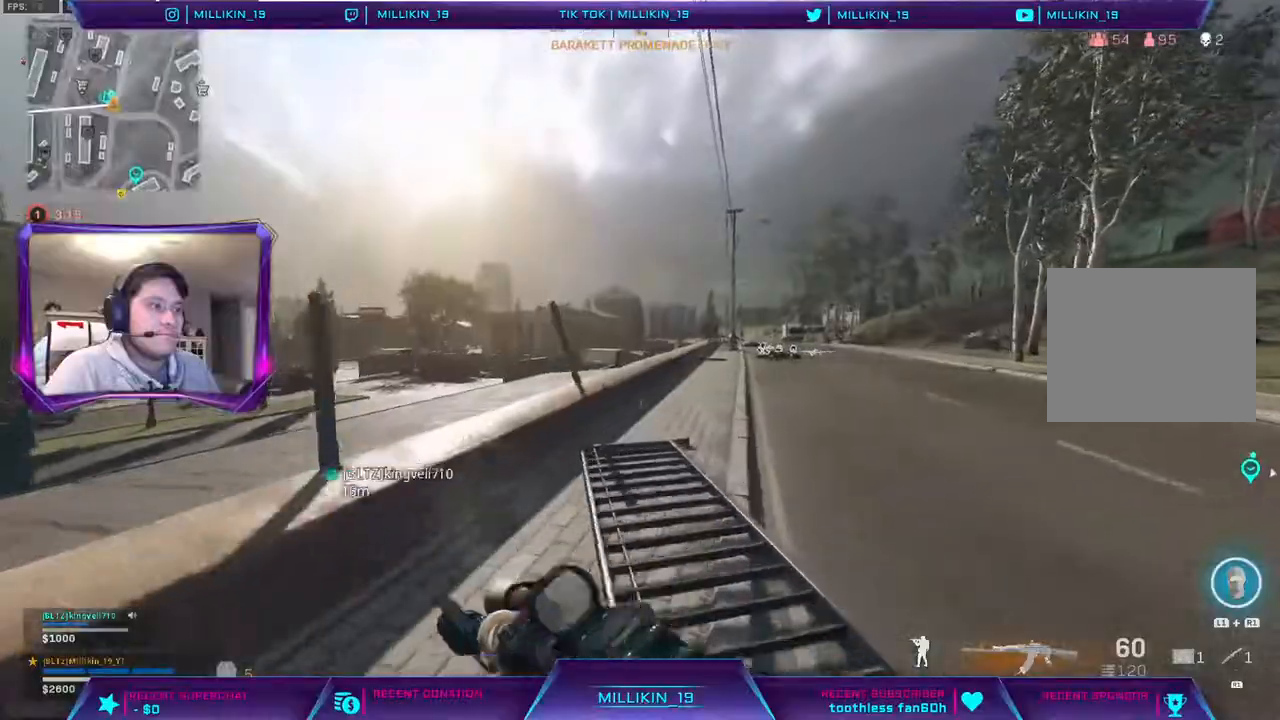
Gameplay with a controller (PlayStation layout); each line is a JSON object with the inputs held at the frame after it. "events" lists button and stick changes between this image and that frame as [ms after this image, input, new state], when the widget could be followed in between.
{"buttons": ["L3"], "left_stick": "up", "right_stick": "center", "events": [[50, "R3", "up"], [150, "R3", "down"], [333, "R3", "up"], [433, "L3", "down"]]}
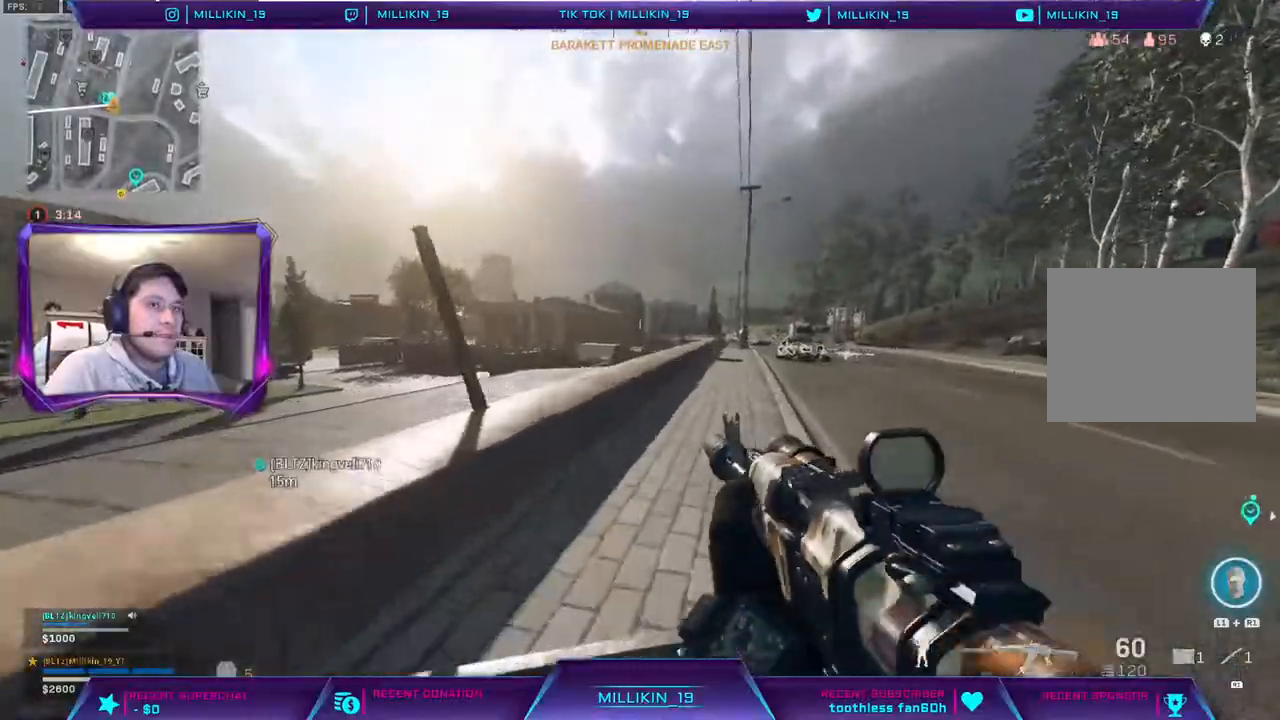
{"buttons": [], "left_stick": "up", "right_stick": "center", "events": [[50, "right_stick", "right"], [117, "L3", "up"], [200, "right_stick", "center"], [417, "R3", "down"], [500, "R3", "up"]]}
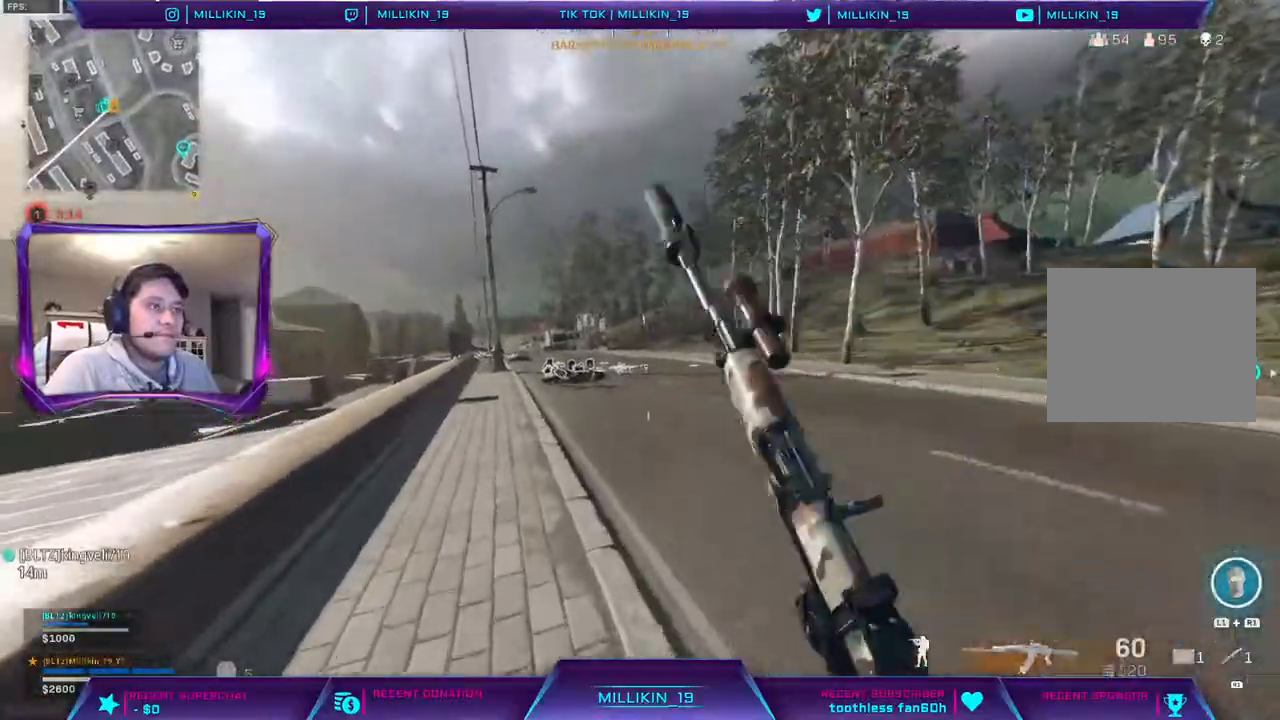
{"buttons": ["L3"], "left_stick": "up", "right_stick": "center", "events": [[83, "R3", "down"], [300, "R3", "up"], [317, "L3", "down"]]}
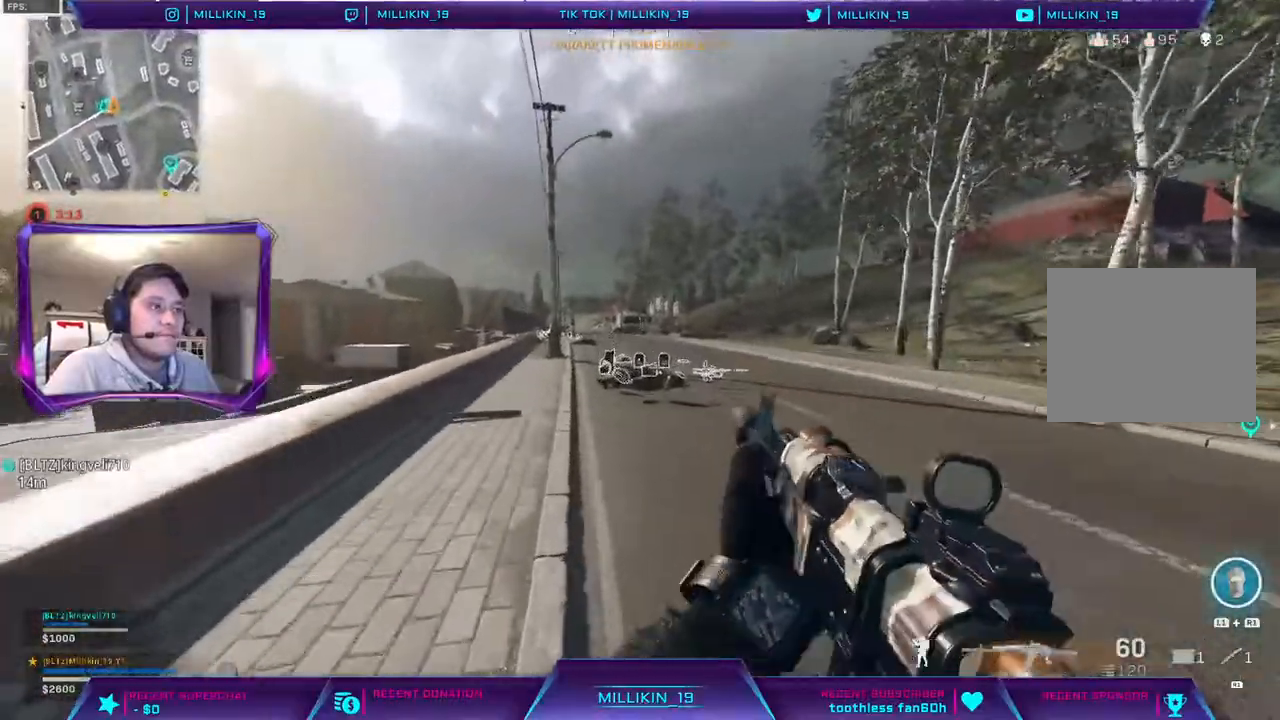
{"buttons": [], "left_stick": "up", "right_stick": "down", "events": [[117, "L3", "up"], [217, "CROSS", "down"], [317, "CROSS", "up"], [500, "right_stick", "down"]]}
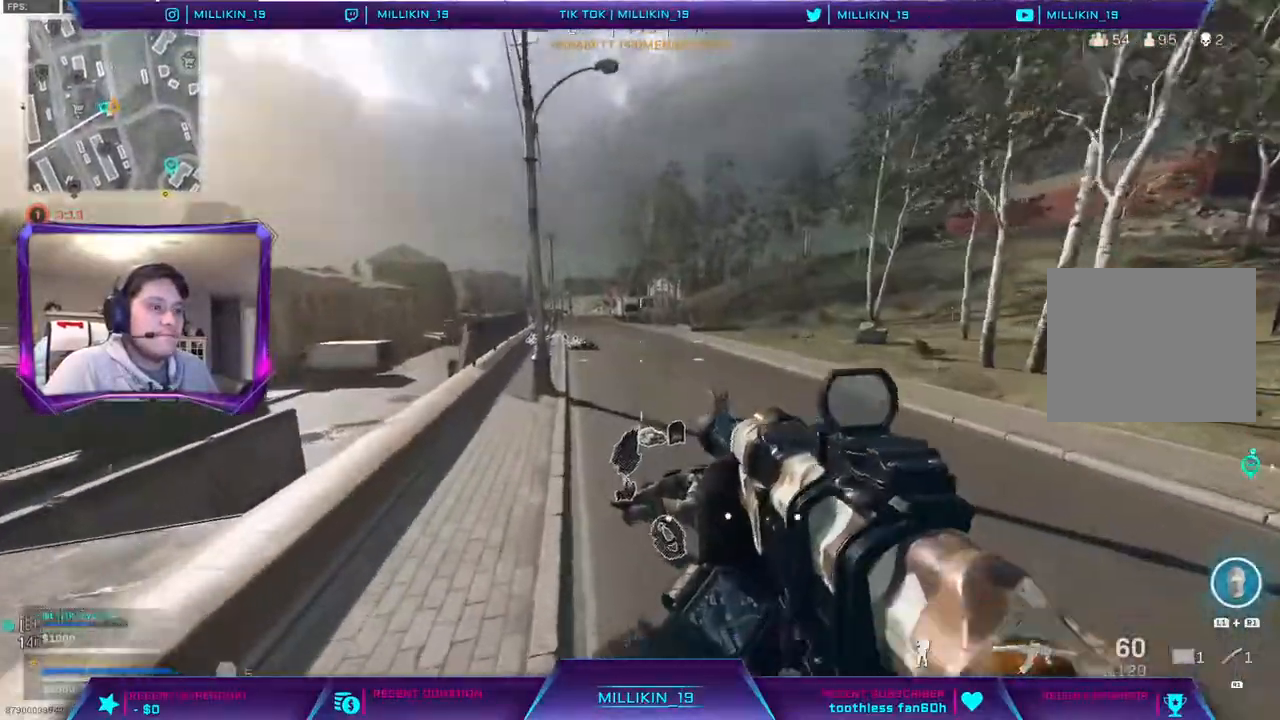
{"buttons": [], "left_stick": "down-left", "right_stick": "center", "events": [[83, "right_stick", "center"], [383, "left_stick", "left"], [450, "left_stick", "down-left"]]}
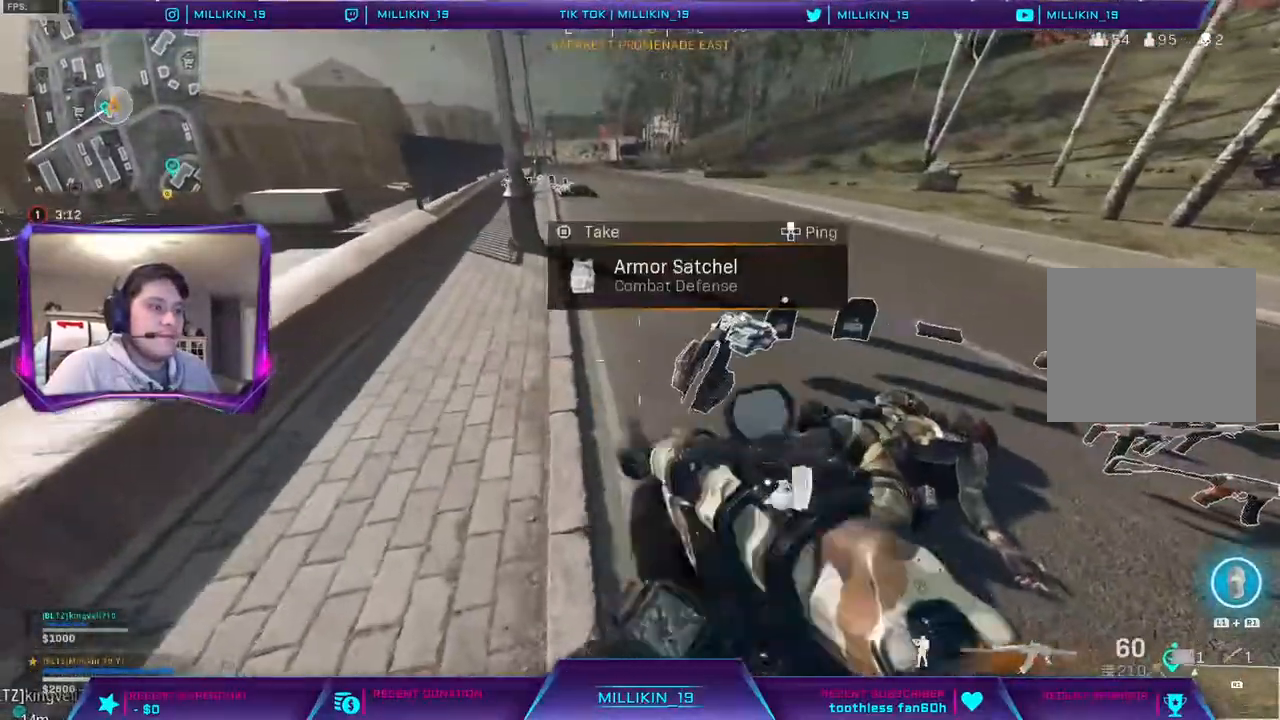
{"buttons": ["DPAD_DOWN"], "left_stick": "down-right", "right_stick": "center", "events": [[17, "DPAD_DOWN", "down"], [233, "right_stick", "right"], [350, "right_stick", "center"], [400, "SQUARE", "down"], [467, "SQUARE", "up"], [467, "left_stick", "down-right"]]}
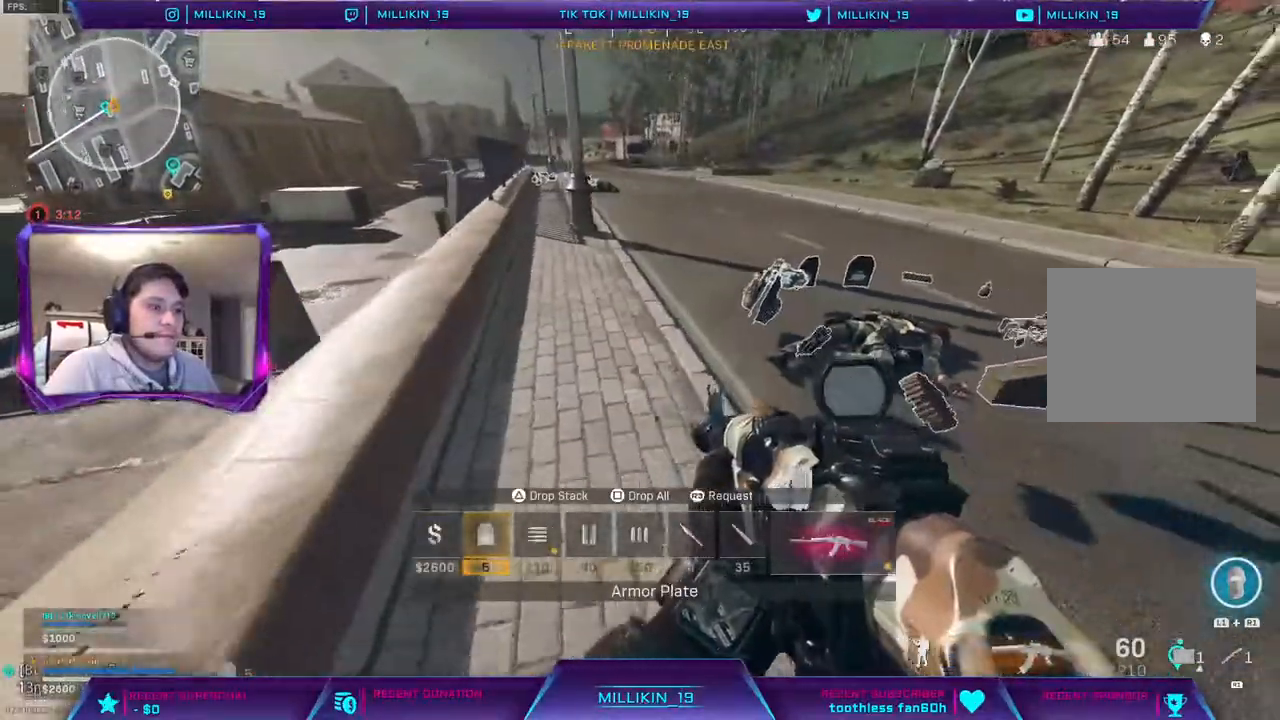
{"buttons": [], "left_stick": "up", "right_stick": "center", "events": [[67, "right_stick", "left"], [100, "left_stick", "right"], [167, "right_stick", "center"], [183, "DPAD_RIGHT", "down"], [217, "DPAD_DOWN", "up"], [217, "DPAD_RIGHT", "up"], [233, "left_stick", "up-right"], [333, "left_stick", "up"]]}
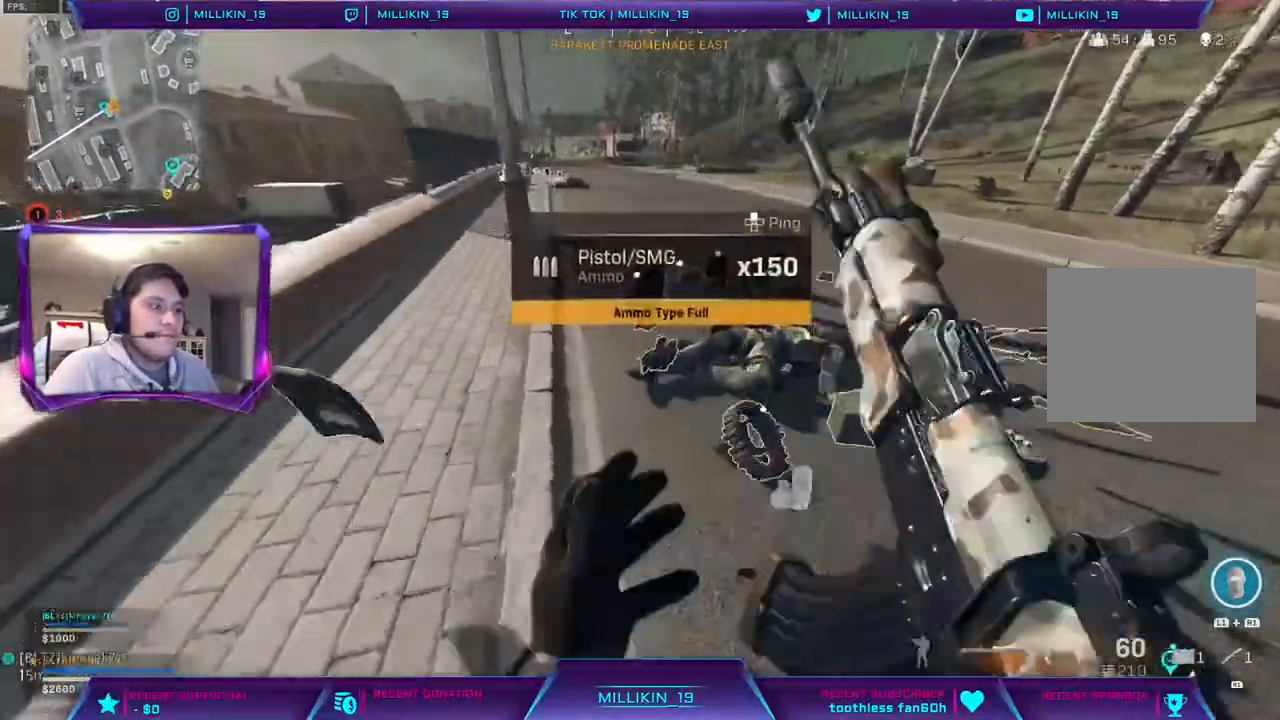
{"buttons": [], "left_stick": "down-left", "right_stick": "left", "events": [[33, "SQUARE", "down"], [100, "SQUARE", "up"], [167, "SQUARE", "down"], [233, "SQUARE", "up"], [317, "SQUARE", "down"], [383, "SQUARE", "up"], [433, "left_stick", "left"], [500, "left_stick", "down-left"], [500, "right_stick", "left"]]}
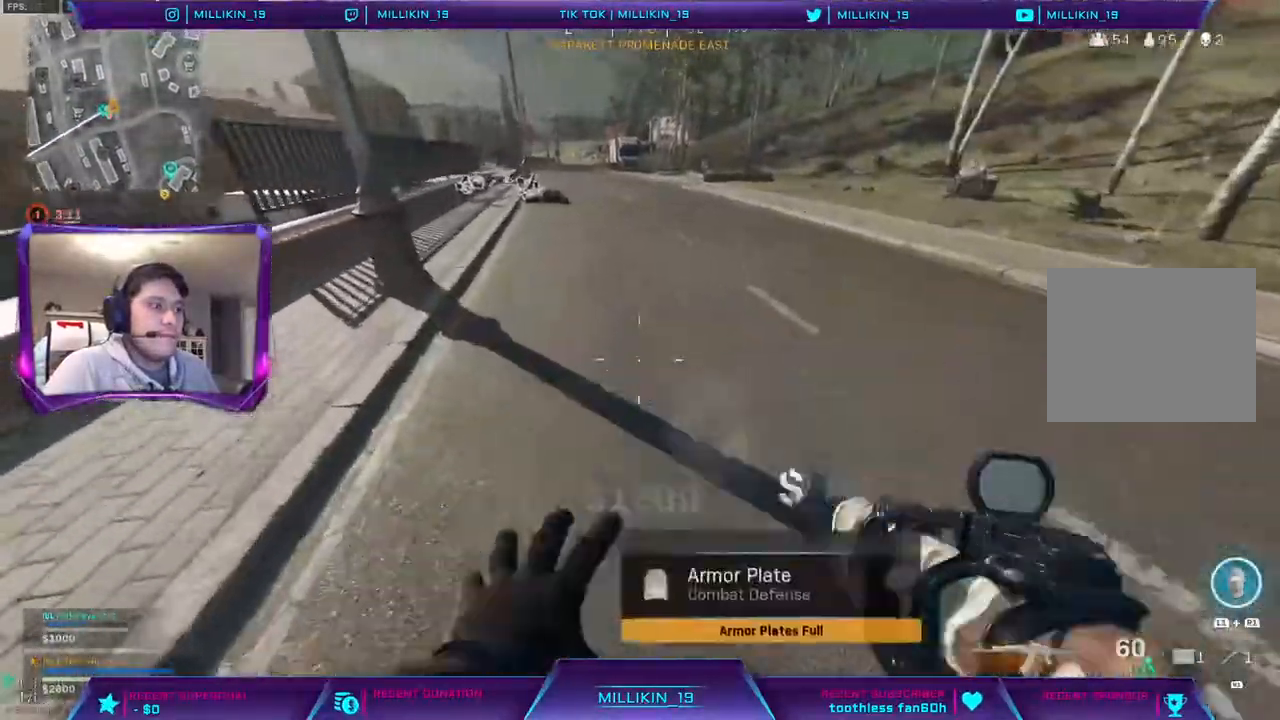
{"buttons": ["L3"], "left_stick": "up-right", "right_stick": "right", "events": [[133, "right_stick", "center"], [350, "left_stick", "up-right"], [433, "L3", "down"], [467, "right_stick", "right"]]}
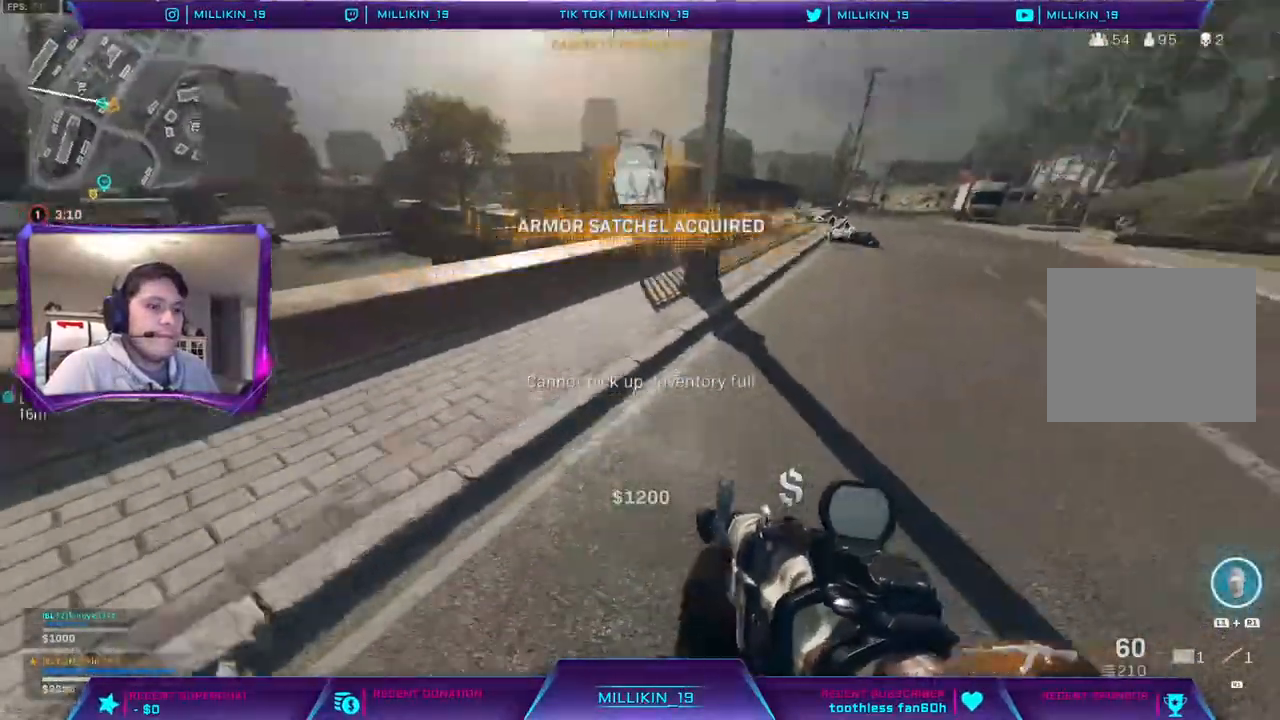
{"buttons": [], "left_stick": "up", "right_stick": "center", "events": [[67, "L3", "up"], [67, "left_stick", "up"], [83, "right_stick", "center"], [117, "L3", "down"], [267, "L3", "up"], [317, "R3", "down"], [417, "R3", "up"]]}
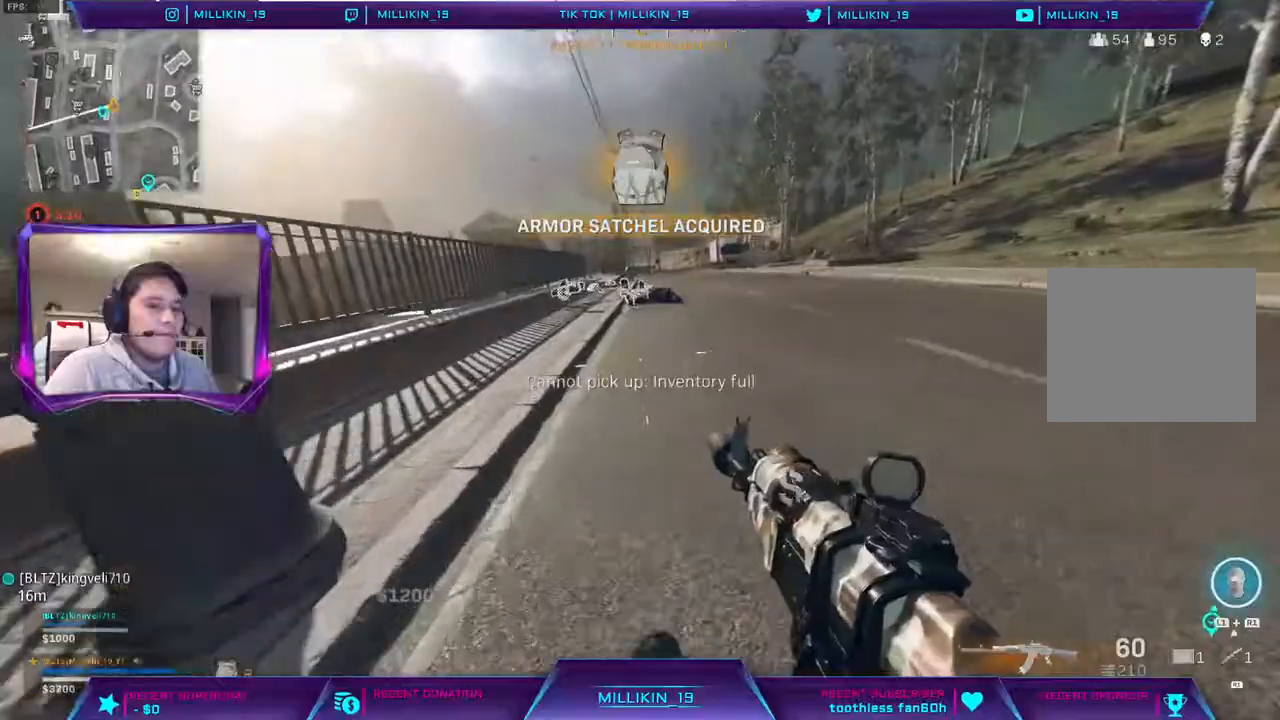
{"buttons": [], "left_stick": "up", "right_stick": "center", "events": [[100, "R3", "down"], [183, "R3", "up"], [267, "R3", "down"], [350, "R3", "up"], [367, "L3", "down"], [483, "L3", "up"]]}
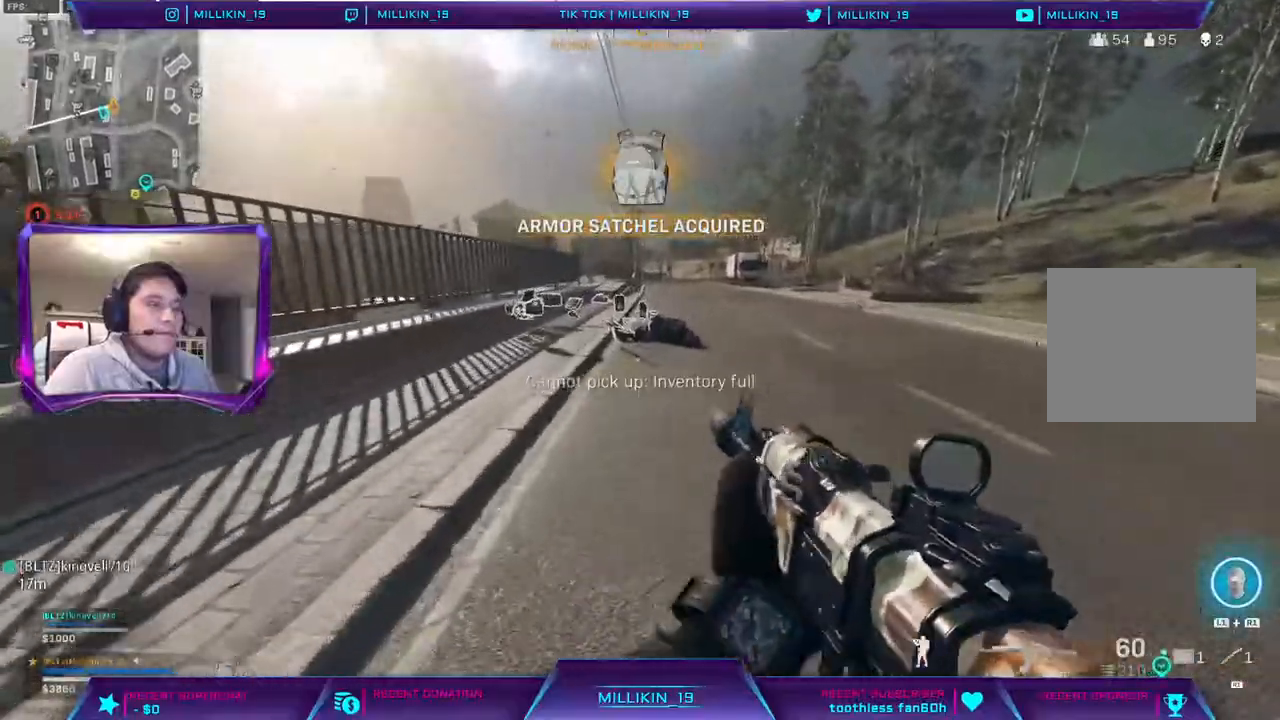
{"buttons": [], "left_stick": "up", "right_stick": "center", "events": [[33, "L3", "down"], [150, "right_stick", "left"], [217, "right_stick", "center"], [233, "L3", "up"]]}
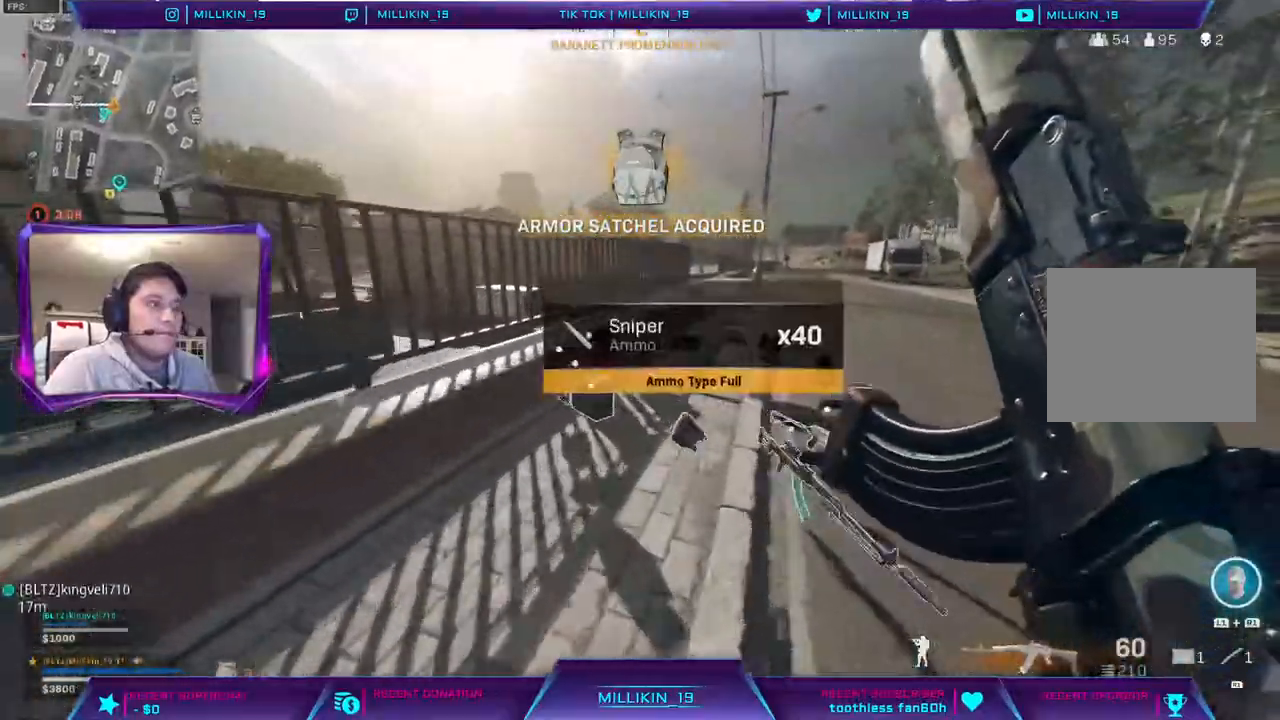
{"buttons": [], "left_stick": "down", "right_stick": "center", "events": [[267, "left_stick", "up-right"], [300, "SQUARE", "down"], [350, "SQUARE", "up"], [400, "left_stick", "down-right"], [467, "left_stick", "down"]]}
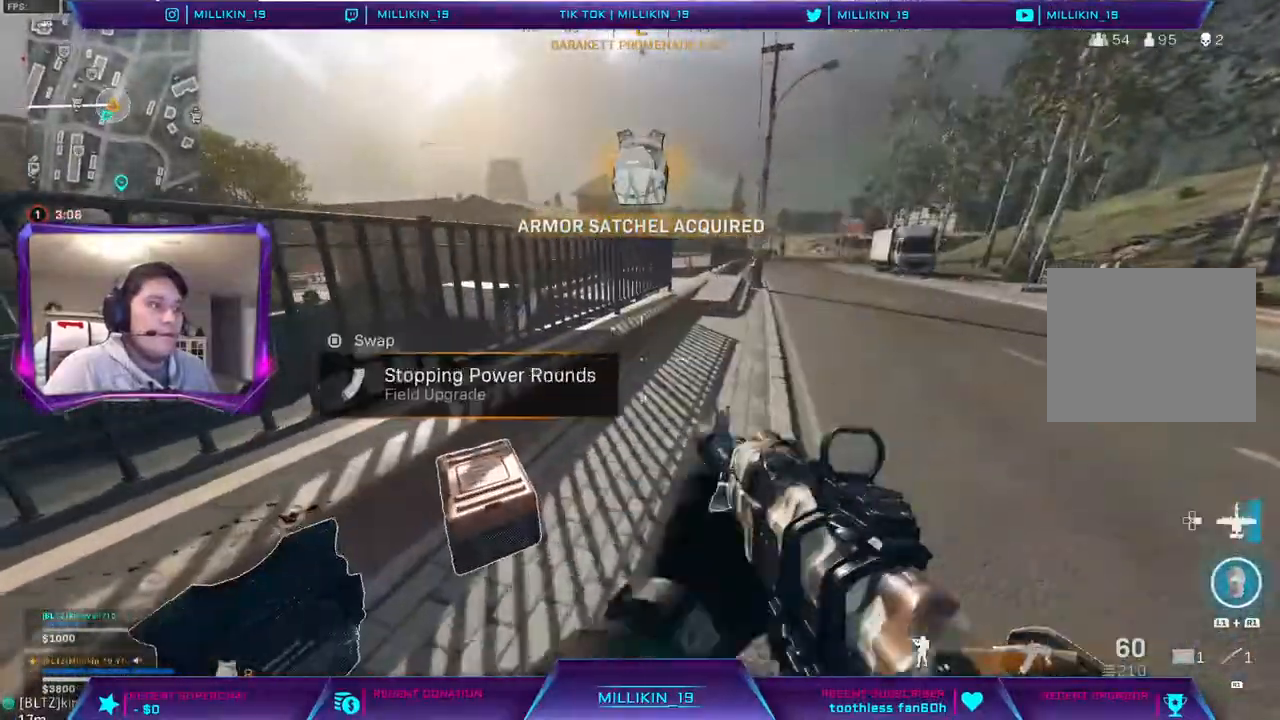
{"buttons": [], "left_stick": "down-right", "right_stick": "left", "events": [[117, "left_stick", "up-left"], [233, "L3", "down"], [333, "L3", "up"], [350, "right_stick", "left"], [400, "left_stick", "up-right"], [450, "left_stick", "down-right"]]}
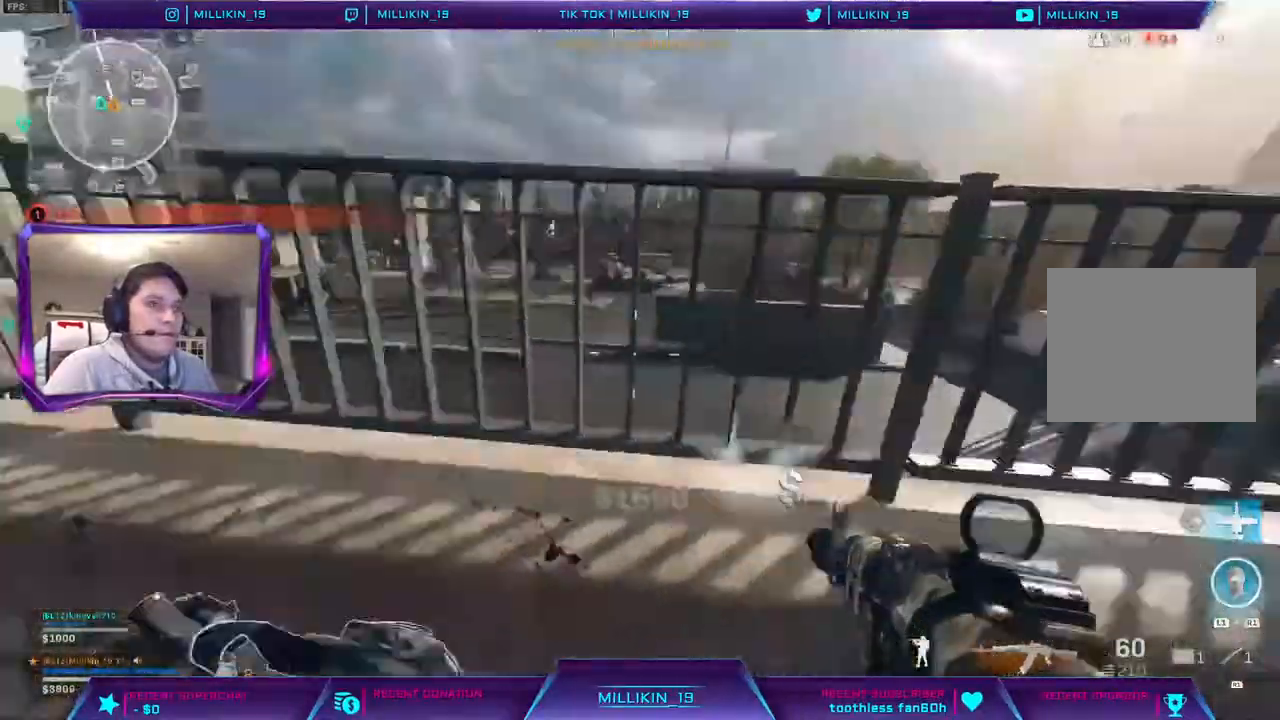
{"buttons": [], "left_stick": "down-right", "right_stick": "center", "events": [[67, "left_stick", "down-left"], [83, "right_stick", "center"], [217, "left_stick", "down"], [317, "left_stick", "down-right"]]}
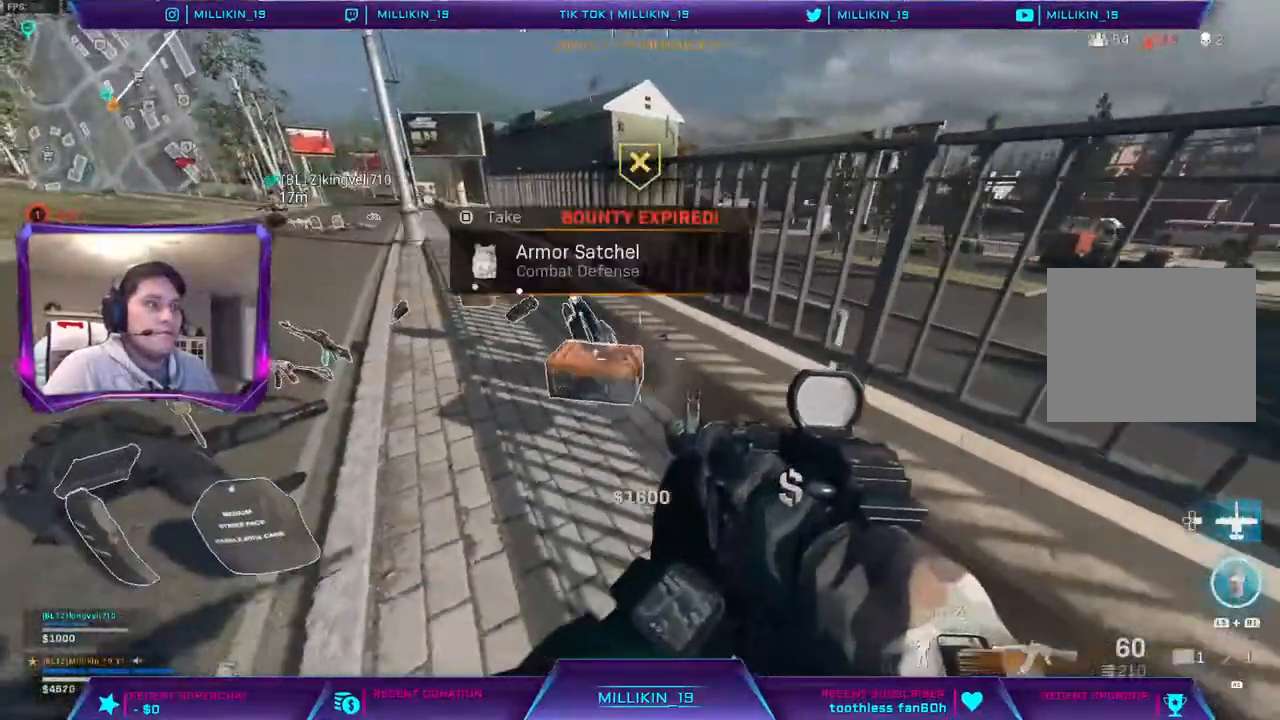
{"buttons": [], "left_stick": "center", "right_stick": "center", "events": [[50, "left_stick", "center"]]}
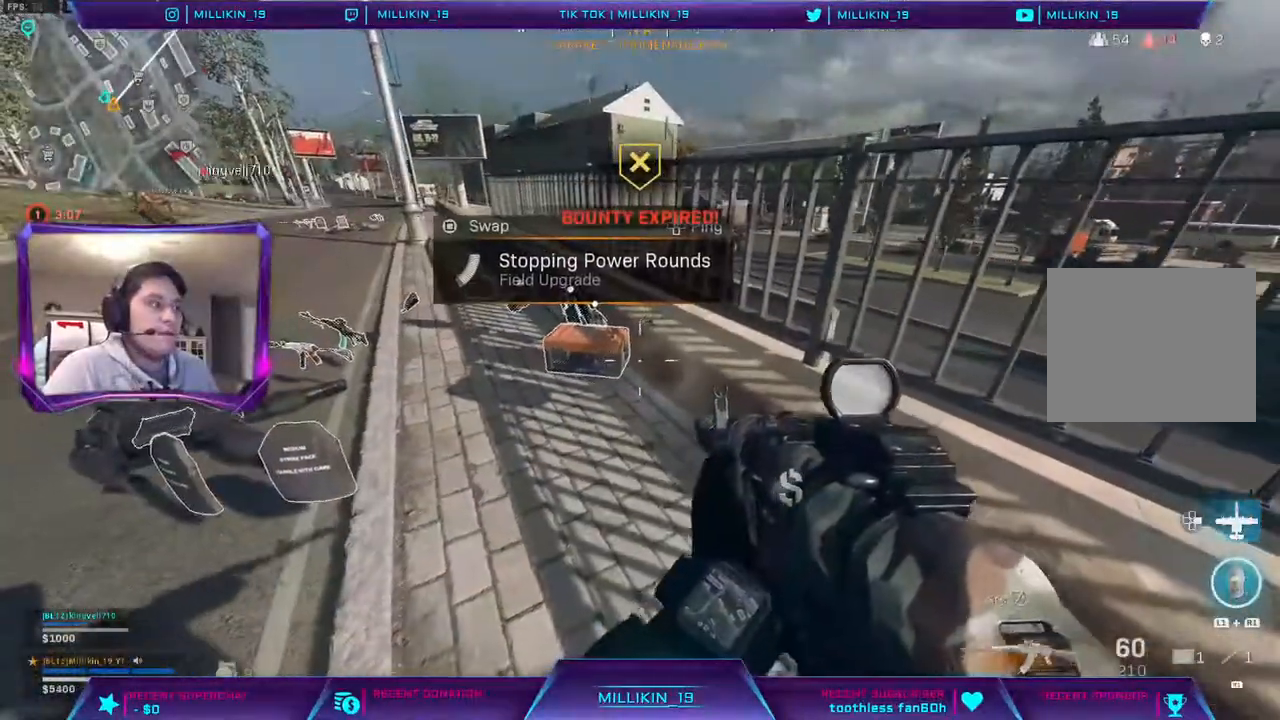
{"buttons": ["CROSS", "L3"], "left_stick": "up", "right_stick": "center", "events": [[183, "left_stick", "down-right"], [233, "right_stick", "right"], [350, "left_stick", "up-right"], [400, "left_stick", "up"], [417, "L3", "down"], [450, "right_stick", "center"], [483, "CROSS", "down"]]}
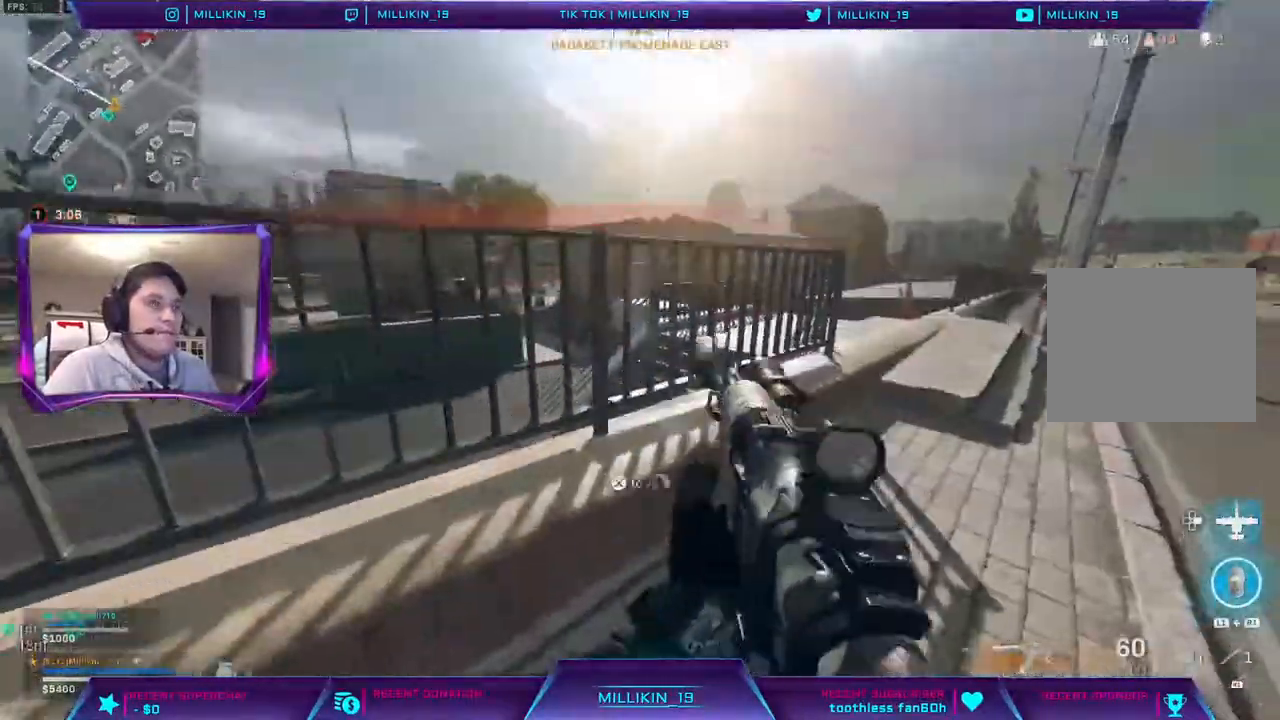
{"buttons": [], "left_stick": "up", "right_stick": "right", "events": [[33, "L3", "up"], [117, "CROSS", "up"], [433, "right_stick", "right"]]}
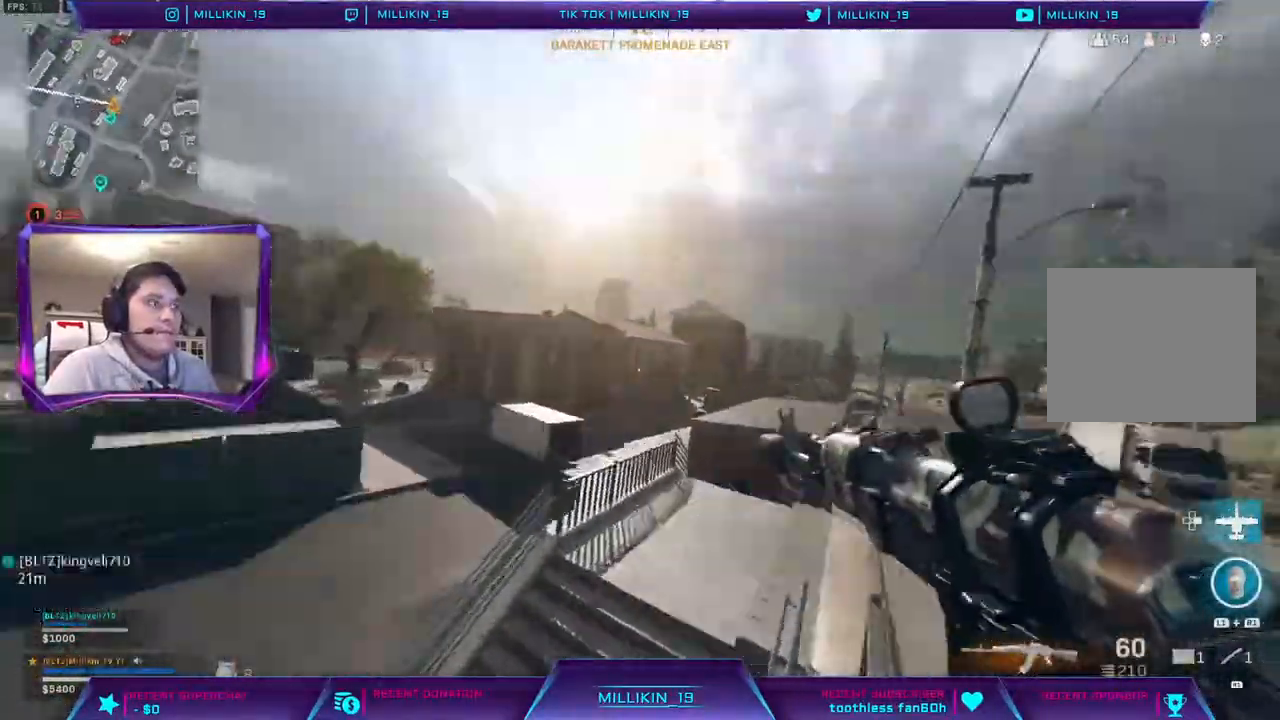
{"buttons": [], "left_stick": "up", "right_stick": "center", "events": [[33, "right_stick", "center"]]}
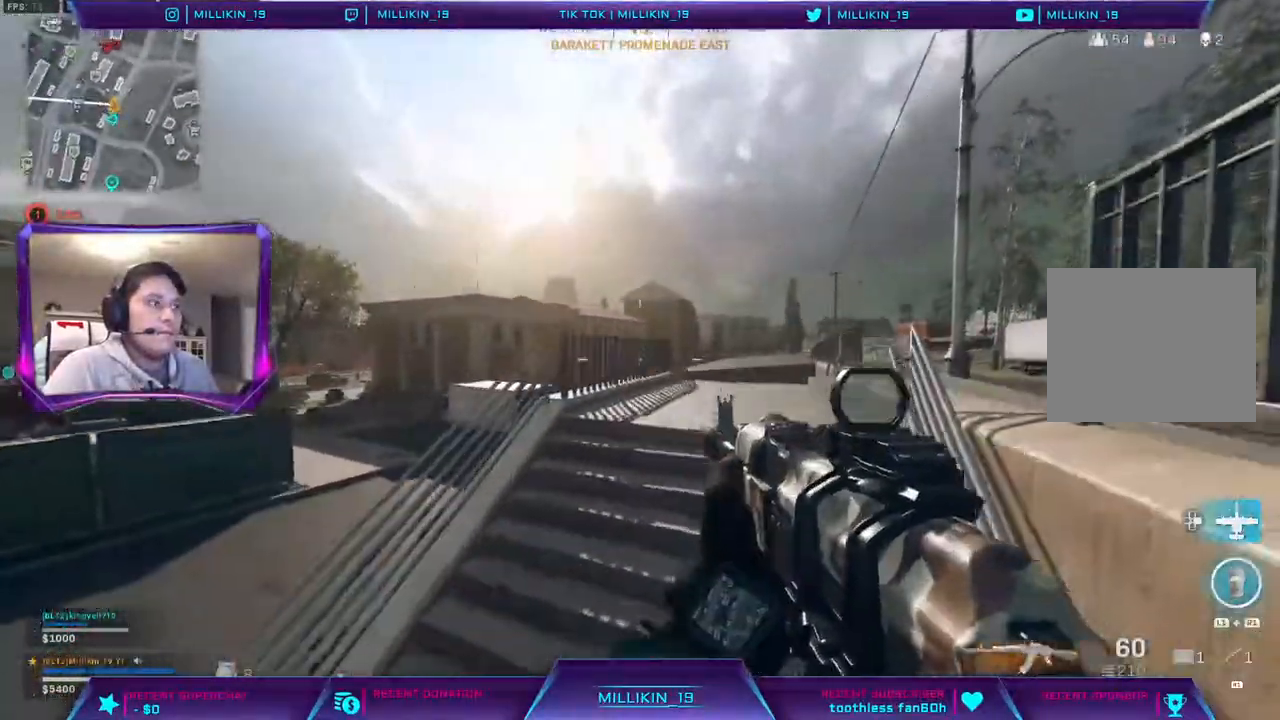
{"buttons": ["TRIANGLE"], "left_stick": "up", "right_stick": "up-left", "events": [[167, "TRIANGLE", "down"], [283, "L3", "down"], [400, "L3", "up"], [450, "right_stick", "up-left"]]}
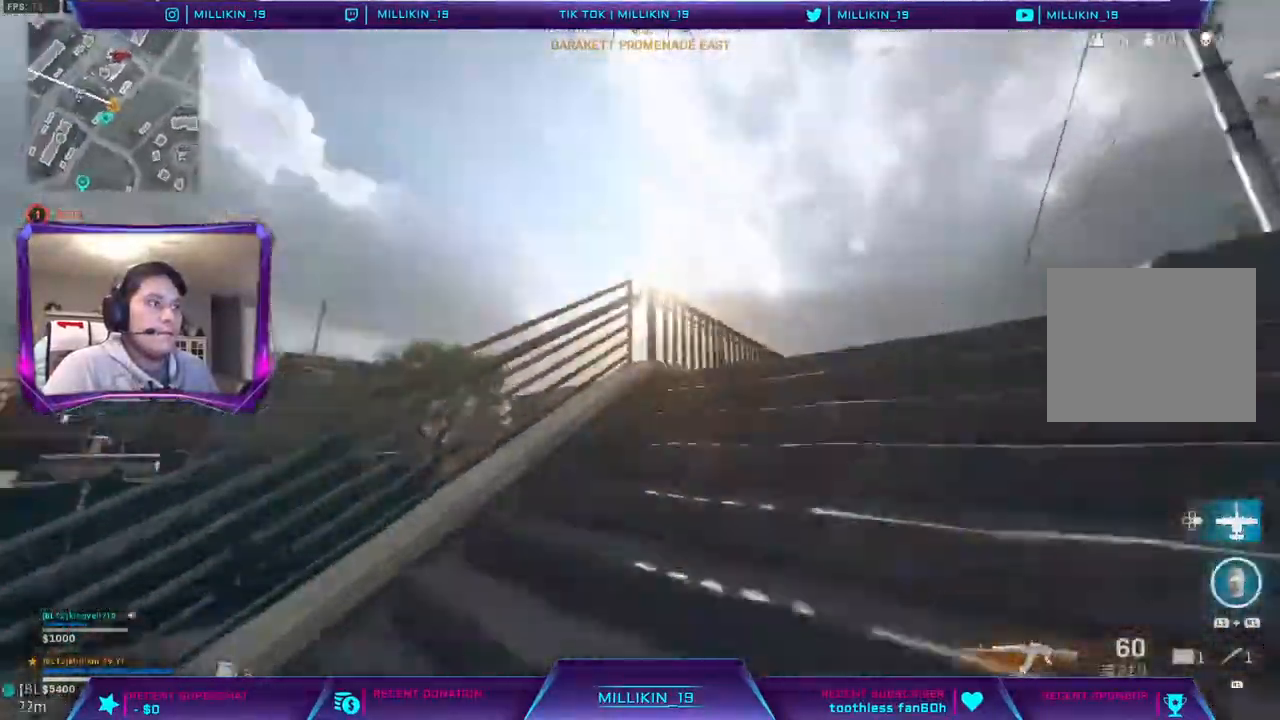
{"buttons": ["L2"], "left_stick": "right", "right_stick": "center", "events": [[33, "TRIANGLE", "up"], [33, "right_stick", "center"], [350, "L2", "down"], [467, "left_stick", "right"]]}
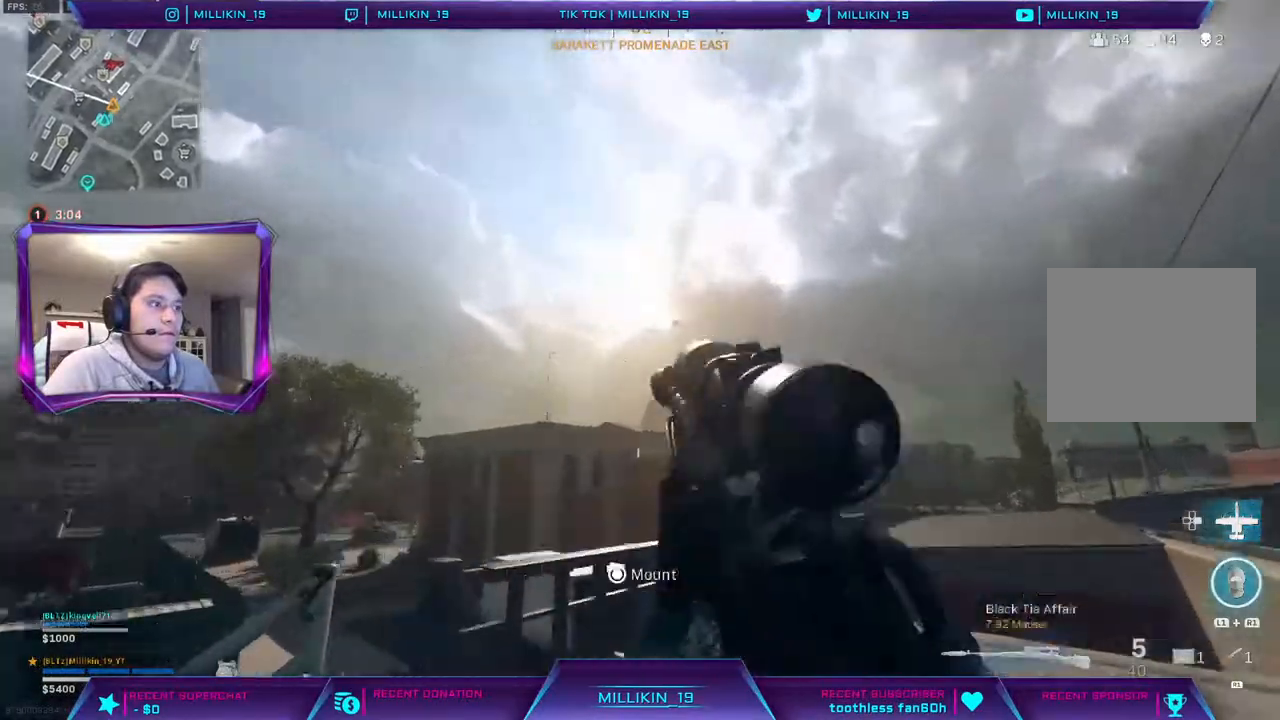
{"buttons": ["L2", "L3"], "left_stick": "down", "right_stick": "up", "events": [[67, "left_stick", "down-right"], [100, "L3", "down"], [150, "right_stick", "up"], [200, "left_stick", "down"]]}
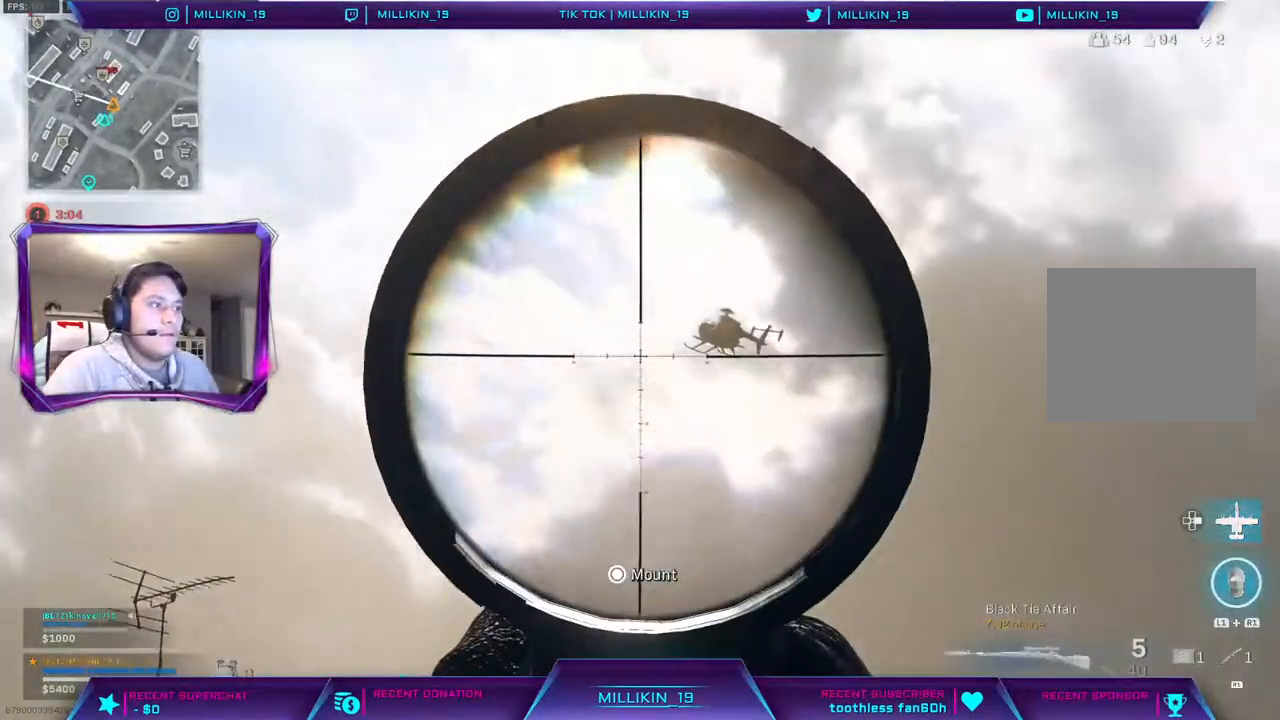
{"buttons": ["L2", "L3"], "left_stick": "down", "right_stick": "up", "events": []}
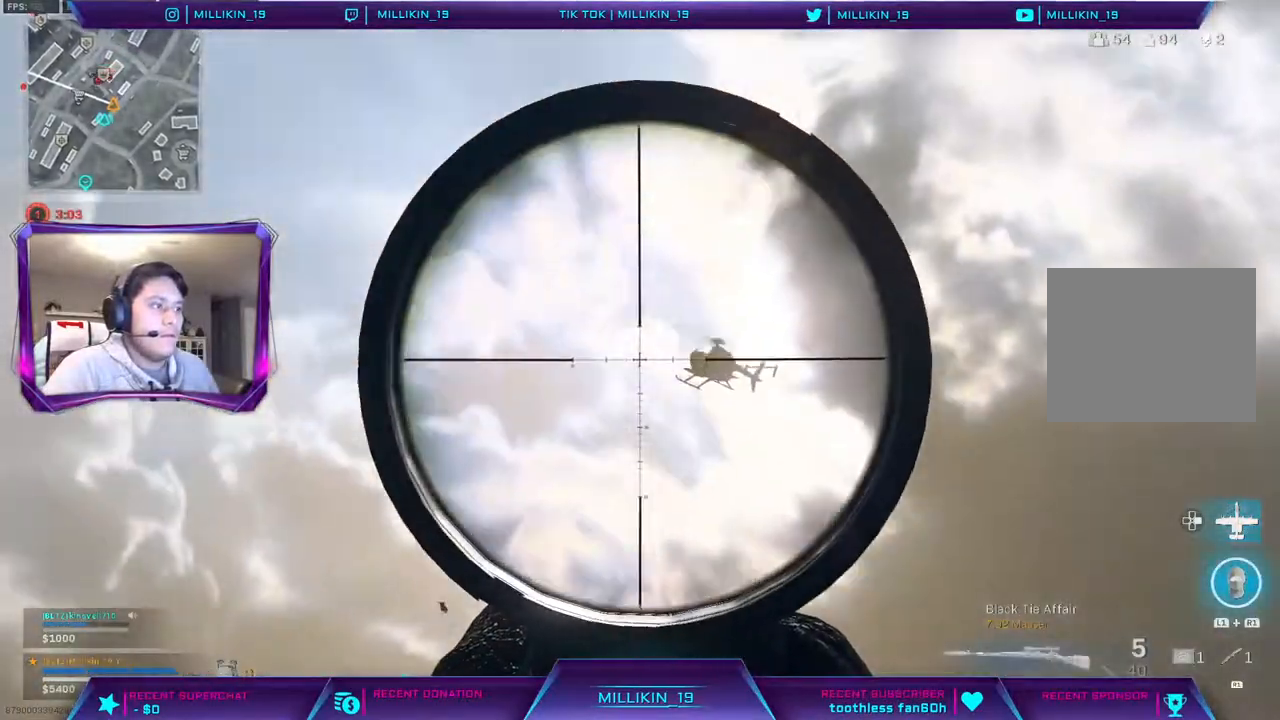
{"buttons": ["L2", "L3"], "left_stick": "down", "right_stick": "up", "events": []}
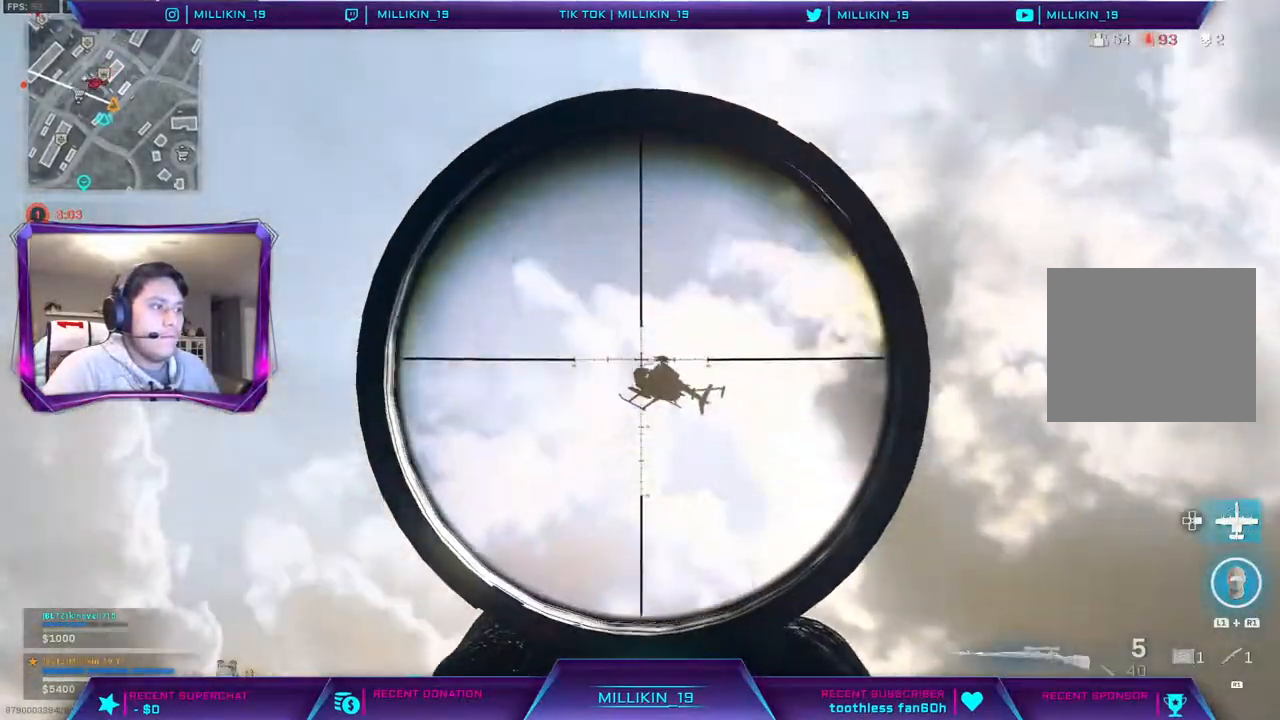
{"buttons": [], "left_stick": "down-left", "right_stick": "center", "events": [[50, "R2", "down"], [83, "right_stick", "center"], [167, "left_stick", "down-left"], [183, "R2", "up"], [217, "L2", "up"], [217, "L3", "up"]]}
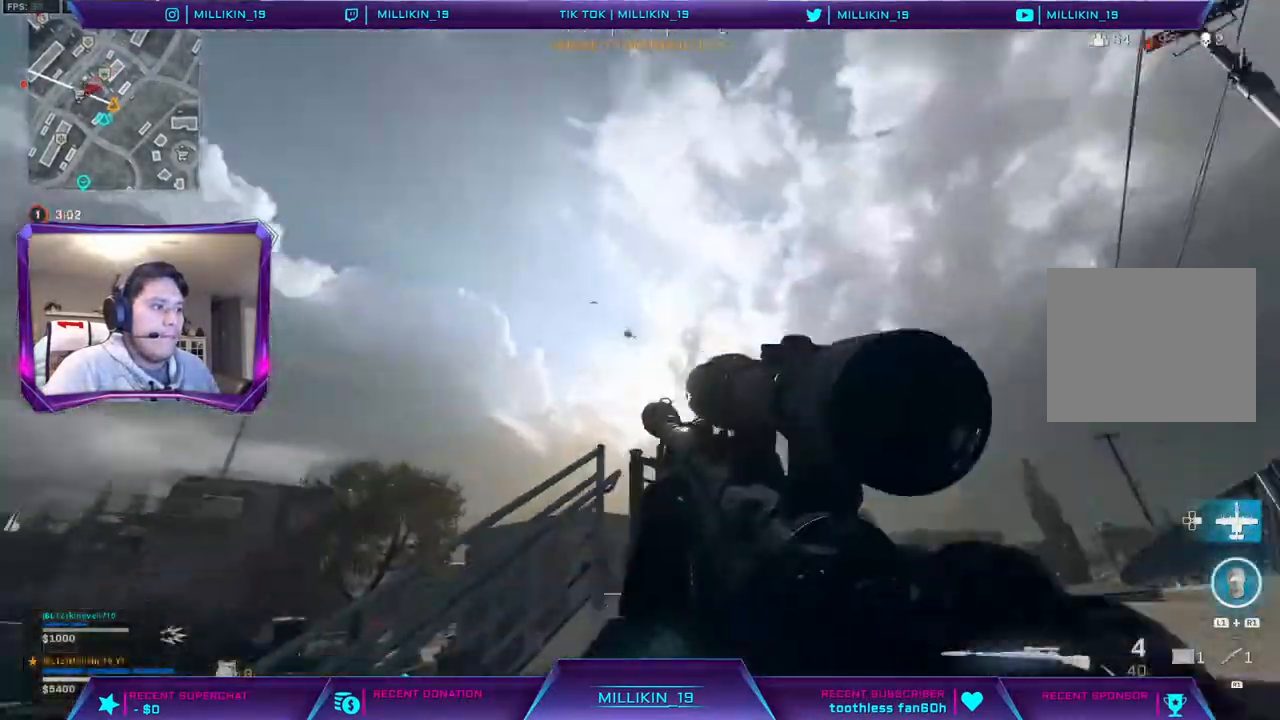
{"buttons": ["L3"], "left_stick": "up-left", "right_stick": "center", "events": [[250, "right_stick", "down-left"], [383, "left_stick", "up-left"], [433, "L3", "down"], [433, "right_stick", "center"]]}
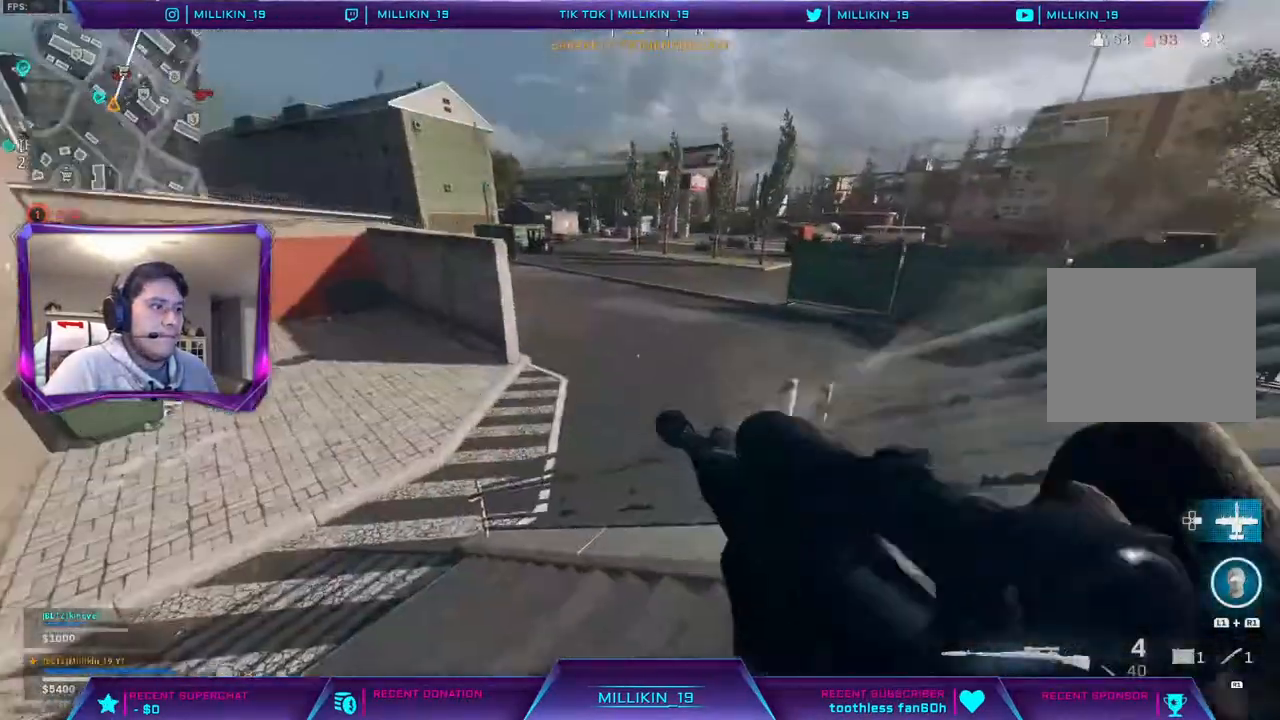
{"buttons": [], "left_stick": "up-left", "right_stick": "center", "events": [[33, "L3", "up"], [100, "L3", "down"], [367, "L3", "up"]]}
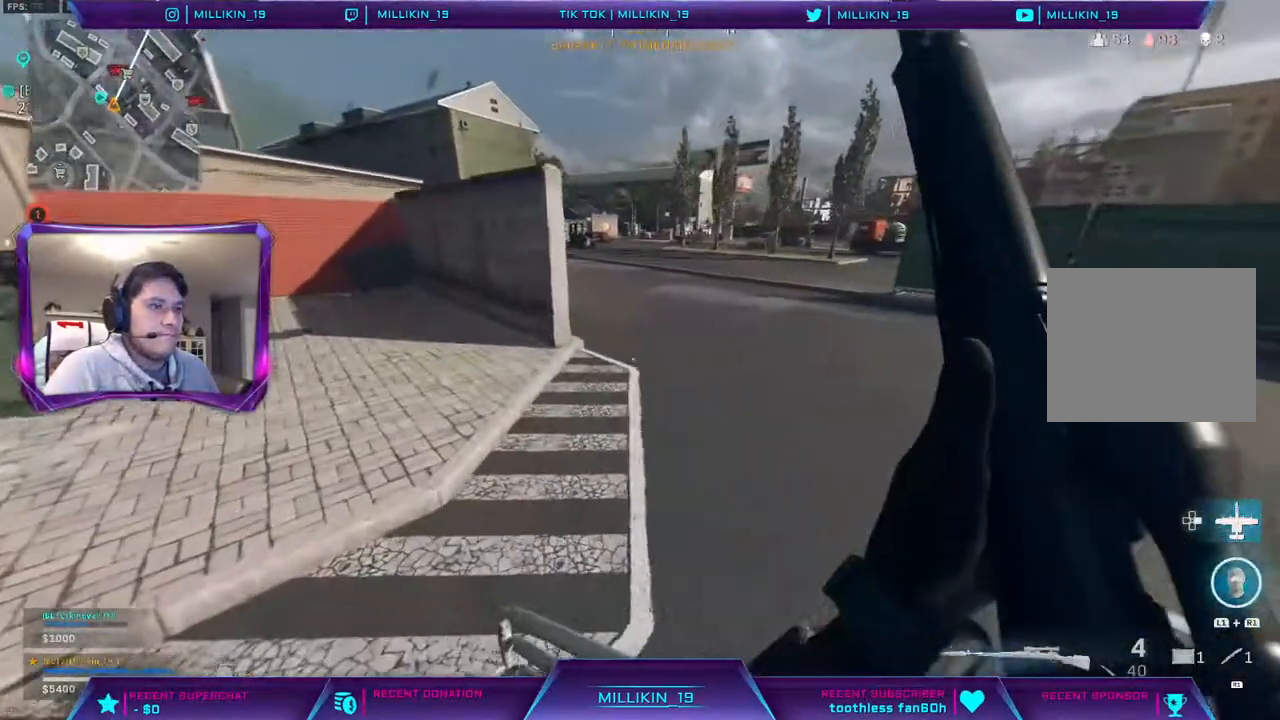
{"buttons": [], "left_stick": "up", "right_stick": "center", "events": [[117, "left_stick", "up"], [133, "TRIANGLE", "down"], [183, "TRIANGLE", "up"], [350, "right_stick", "up-right"], [483, "right_stick", "center"]]}
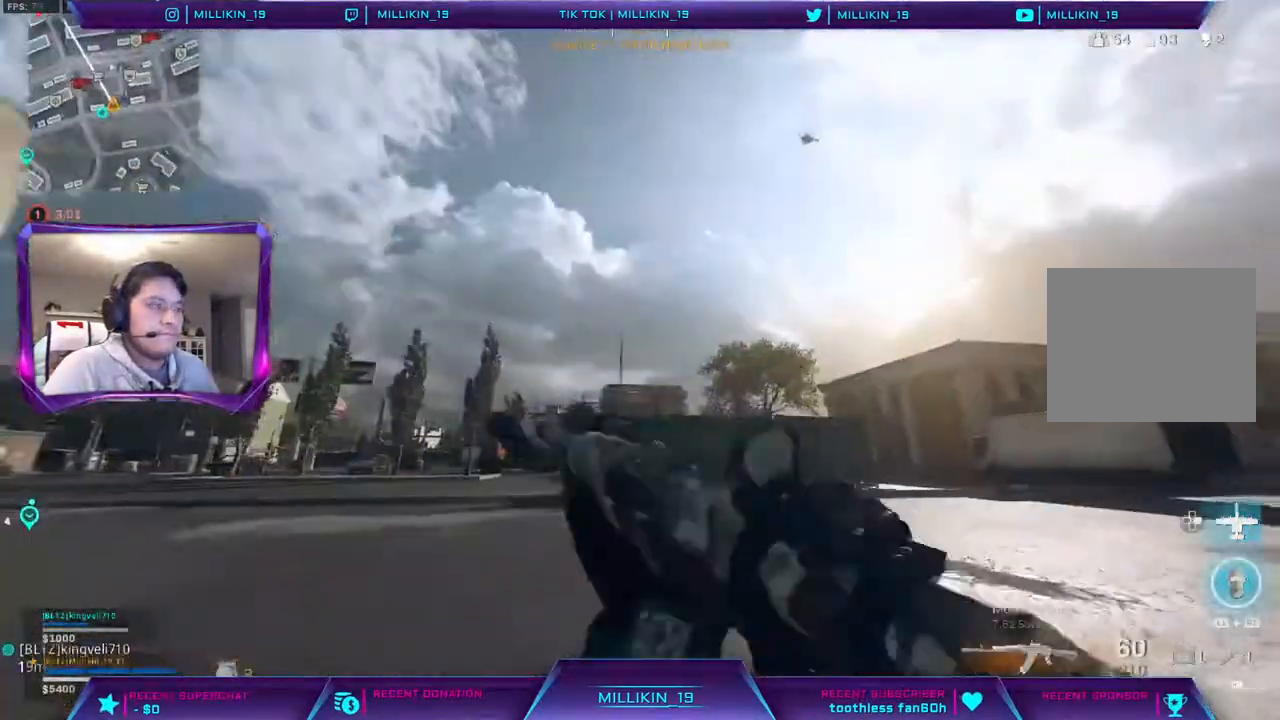
{"buttons": [], "left_stick": "up", "right_stick": "center", "events": [[233, "right_stick", "left"], [350, "right_stick", "center"]]}